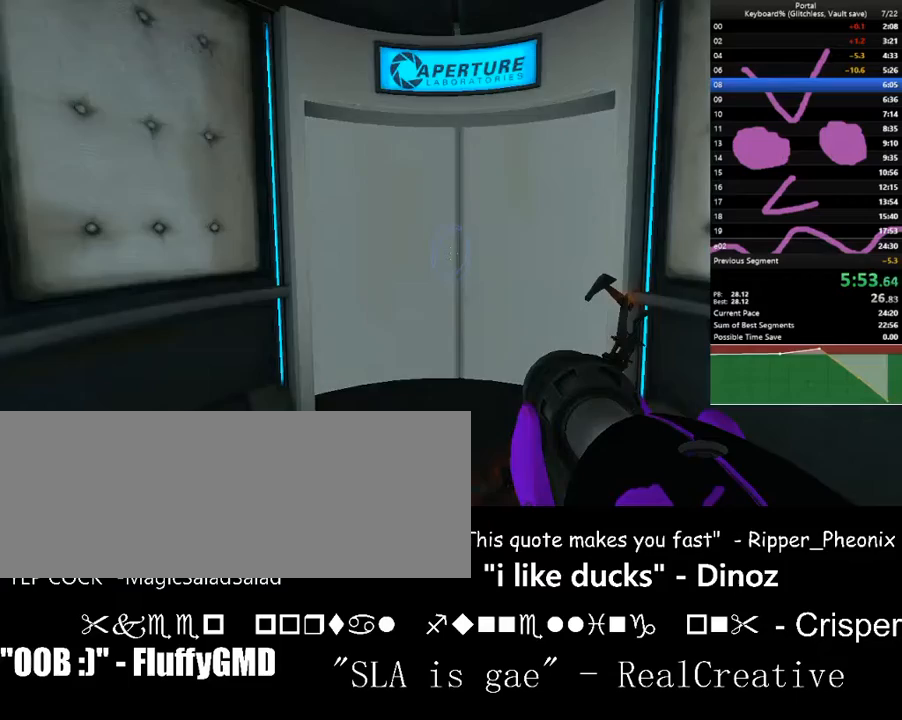
Gameplay with keyboard; each line is a JSON object with the keys held at the frame after it. "events" lists presses ("down") and releases ("up") of ".", "/", "0", "1", "2", "3", "4", "5", "6", "7", "8", "9", "a", "alt_l", "alt_r", "b", "backslash", "backspace", "c", "caps_lock", "comma", "ctrl_l", "ctrl_r", "d", "down", "e", "equals", "escape", "f", "f1", "f10", "f11", "f12", "f2", "f3", "f4", "f5", "f6", "f7", "f8", "f9", "g", "h", "i", "j", "k", "l", "lbracket", "left", "m", "minus", "n", "o", "p", "q", "quote", "r", "rbracket", "return", "right", "s", "semicolon", "shift_l", "shift_r", "space", "super", "t", "tab", "tilde", "u", "up", "v", "w", "x", "y" and "z" between this image and that frame as [ms after this image, input, new state], when the widget could be followed in between. No other keys are recorded. Mouse input is not recorded.
{"keys": [], "events": [[200, "q", "down"], [500, "q", "up"]]}
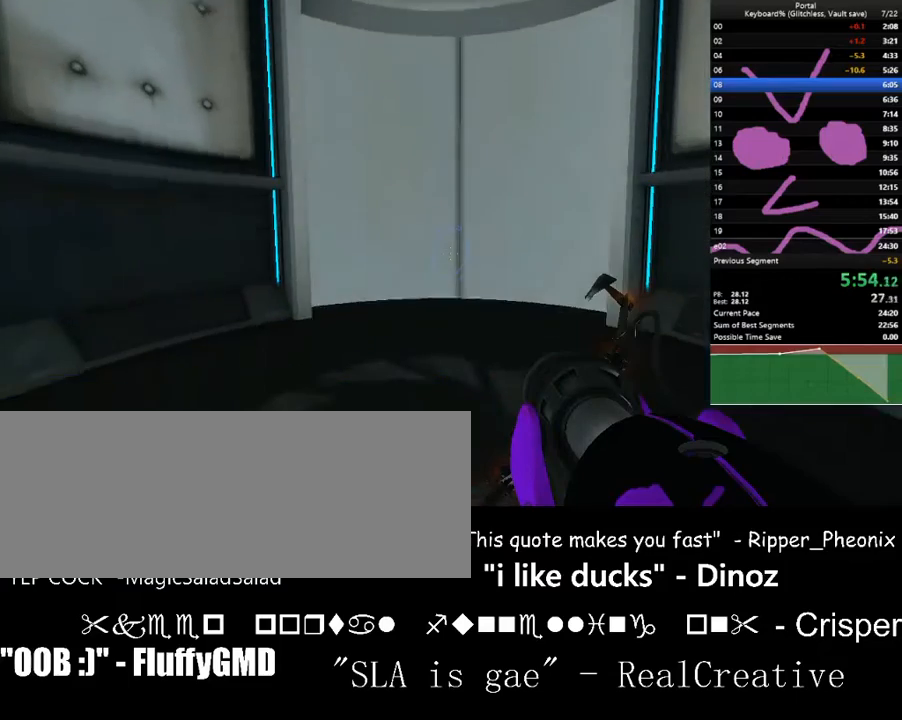
{"keys": ["q"], "events": [[433, "q", "down"]]}
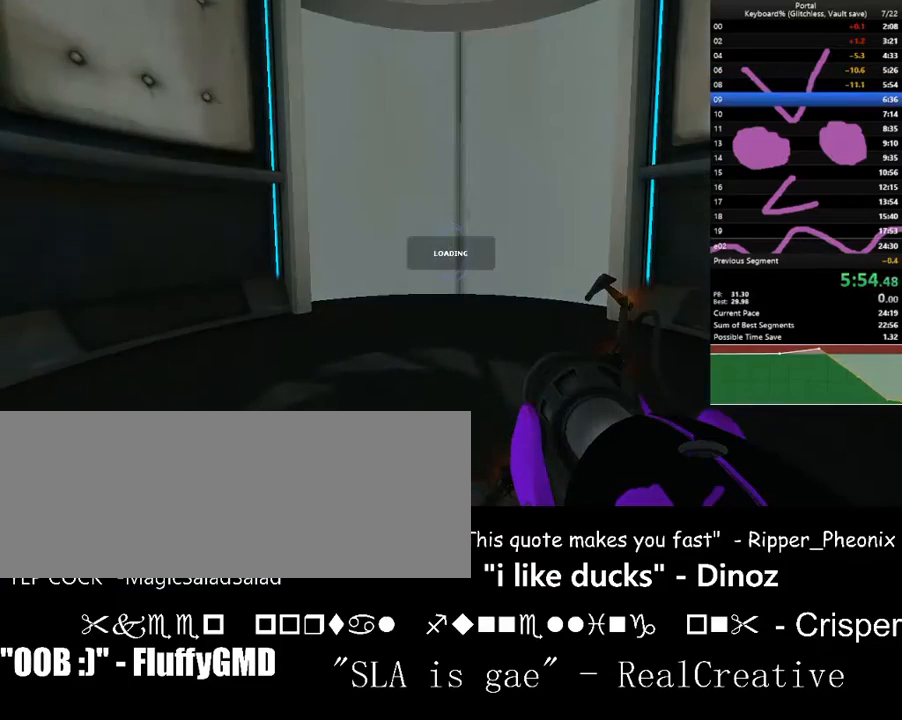
{"keys": ["w"], "events": [[33, "q", "up"], [233, "w", "down"]]}
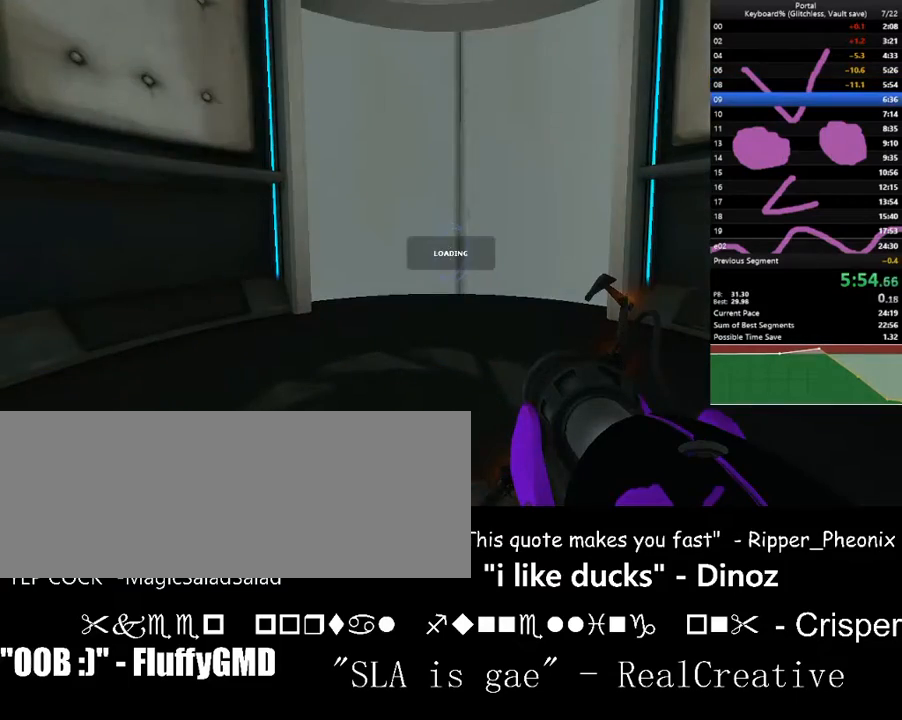
{"keys": ["w"], "events": []}
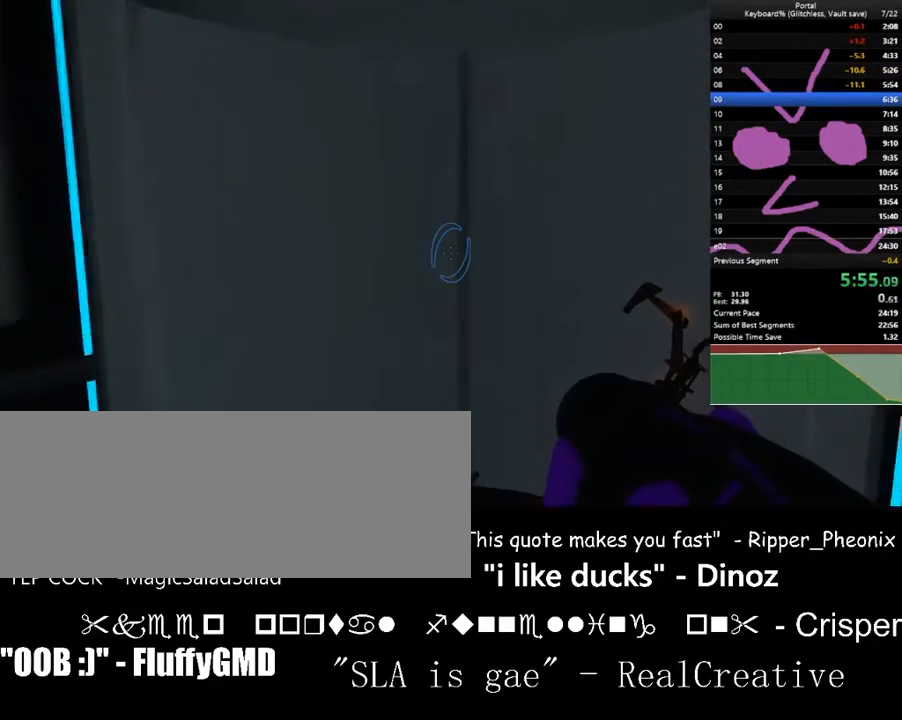
{"keys": [], "events": [[300, "w", "up"], [333, "right", "down"], [400, "right", "up"]]}
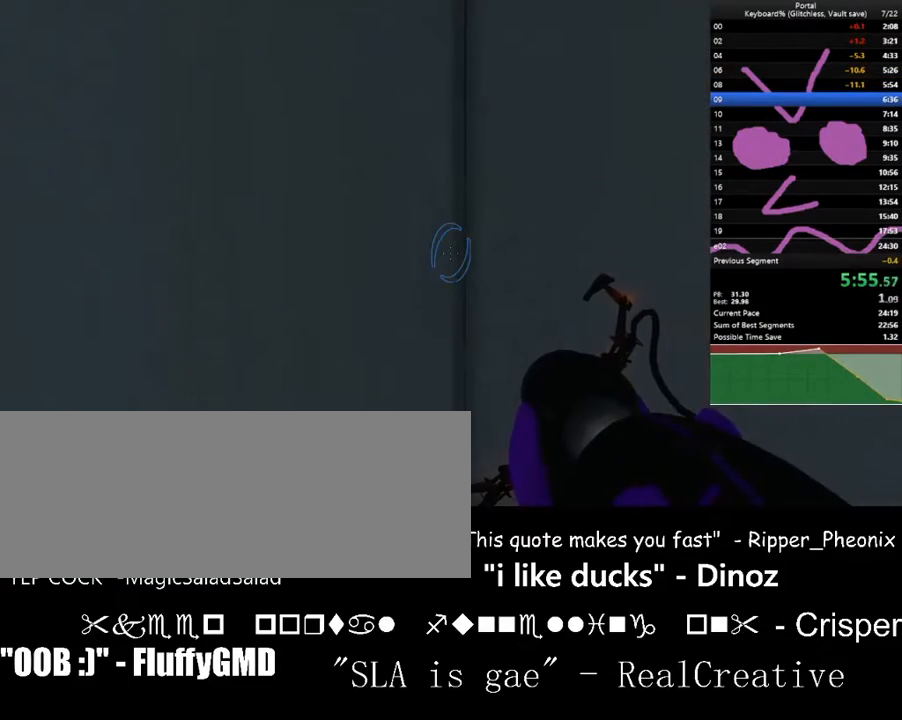
{"keys": ["space", "w"], "events": [[133, "w", "down"], [467, "space", "down"]]}
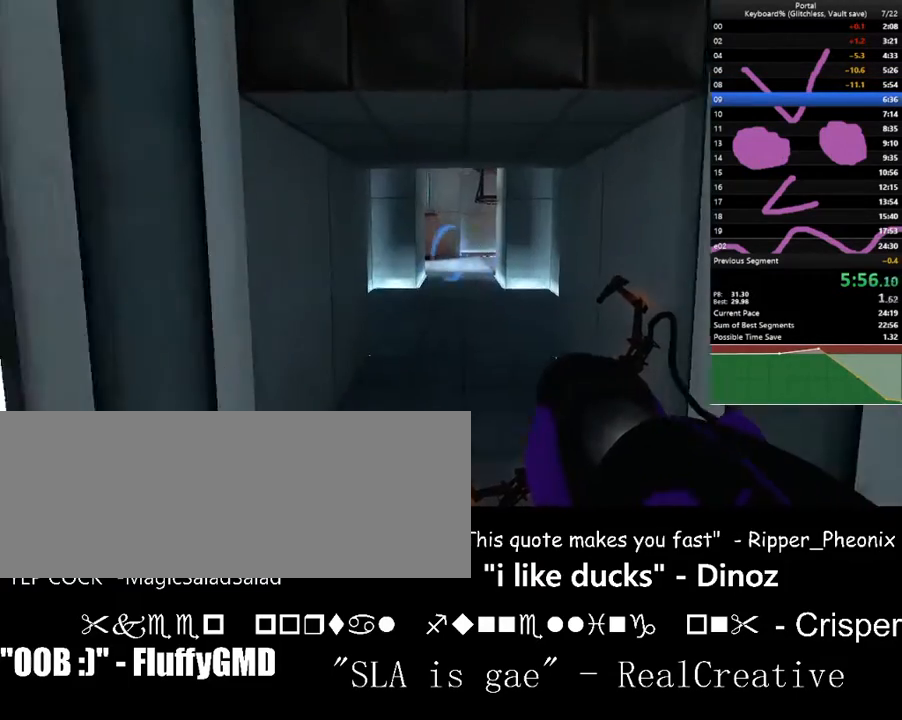
{"keys": ["d", "w"], "events": [[33, "d", "down"], [200, "space", "up"]]}
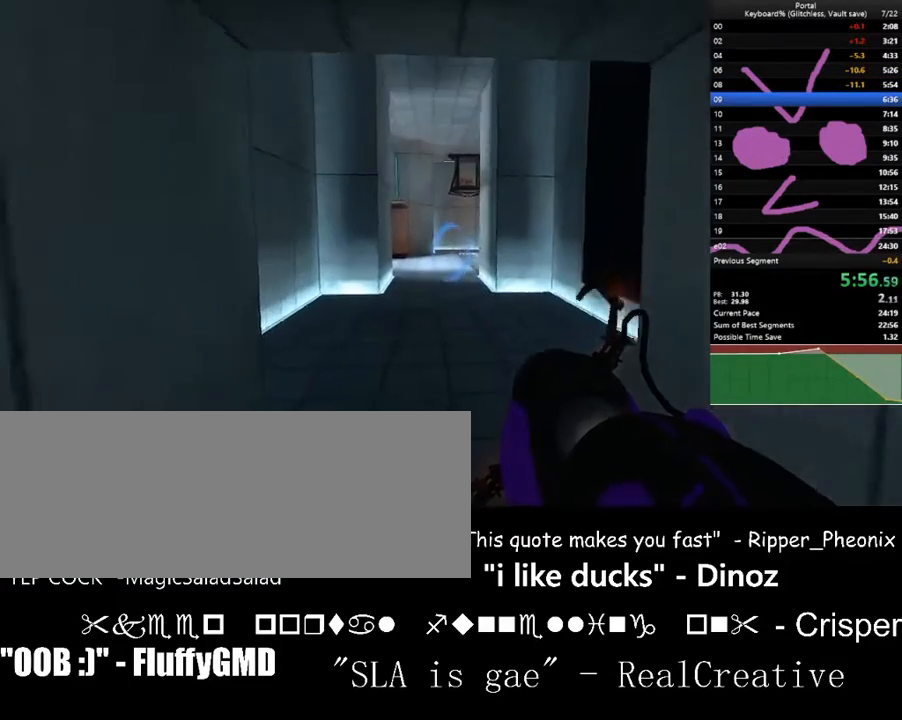
{"keys": ["w"], "events": [[100, "space", "down"], [300, "d", "up"], [300, "space", "up"]]}
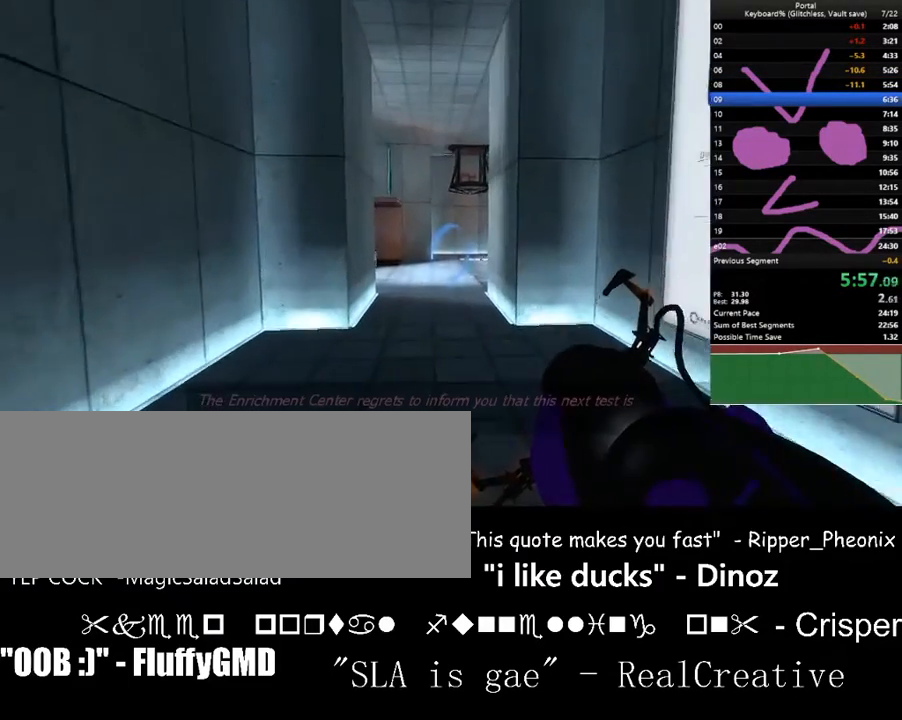
{"keys": ["a", "left", "w"], "events": [[233, "right", "down"], [233, "space", "down"], [267, "right", "up"], [367, "a", "down"], [367, "space", "up"], [500, "left", "down"]]}
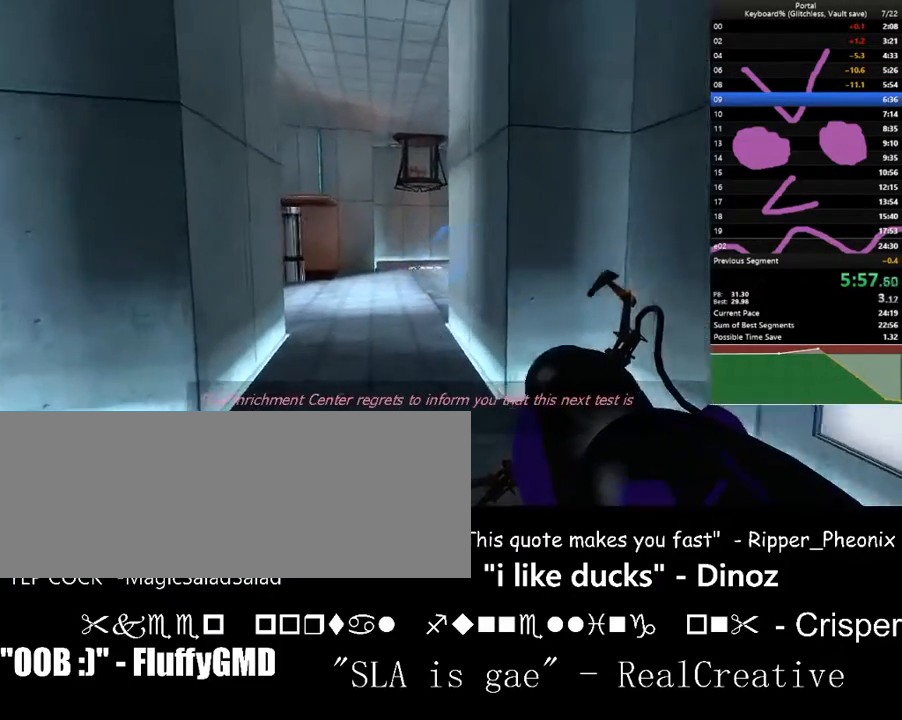
{"keys": ["a", "w"], "events": [[33, "left", "up"], [133, "a", "up"], [267, "space", "down"], [333, "a", "down"], [467, "space", "up"]]}
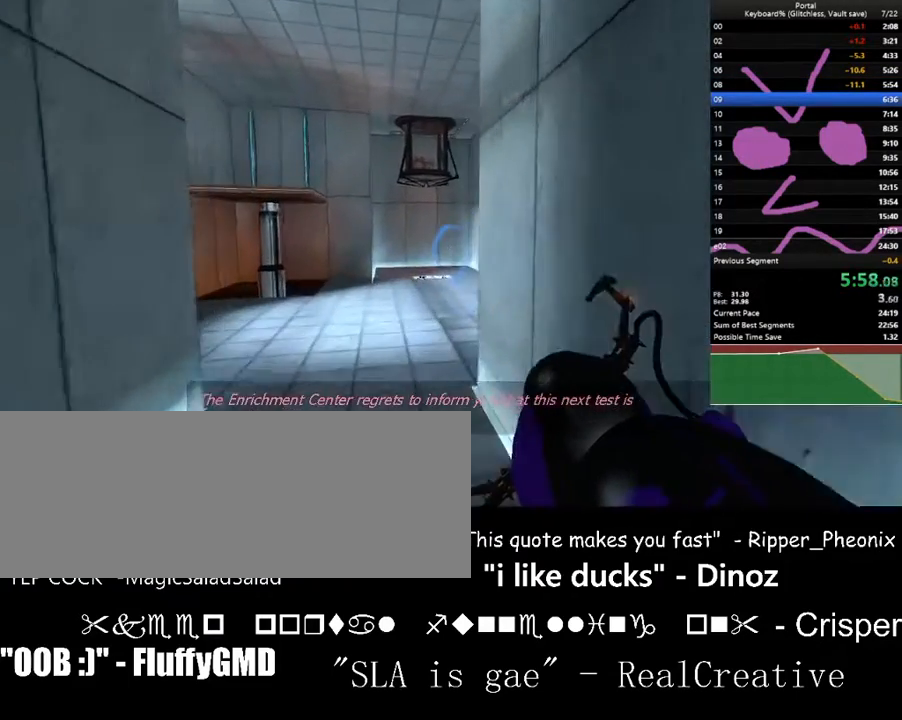
{"keys": ["a", "space", "w"], "events": [[400, "space", "down"]]}
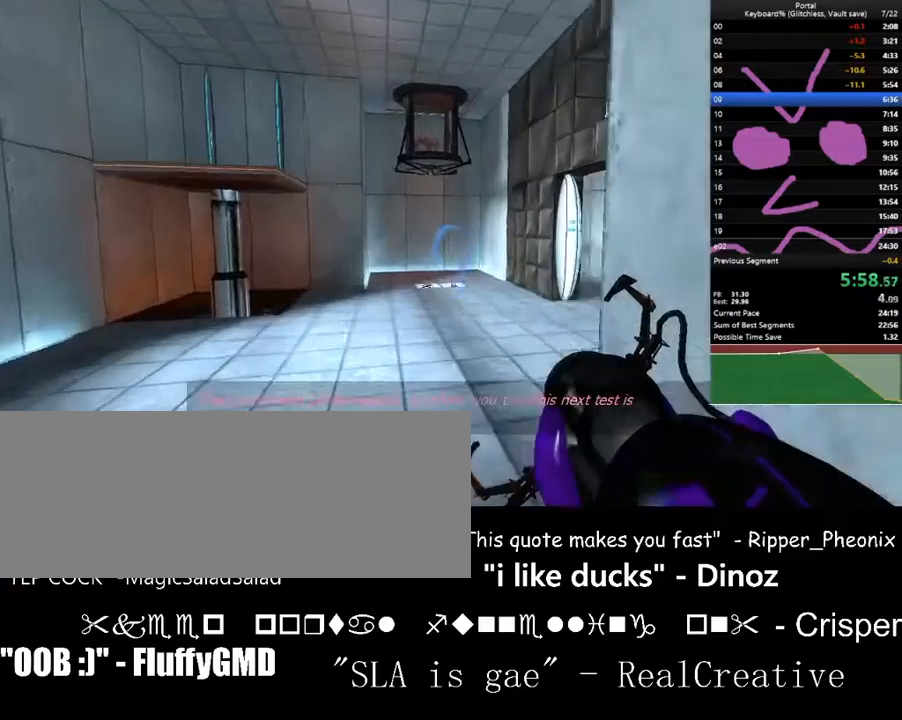
{"keys": ["a", "space", "w"], "events": [[67, "space", "up"], [133, "a", "up"], [500, "a", "down"], [500, "space", "down"]]}
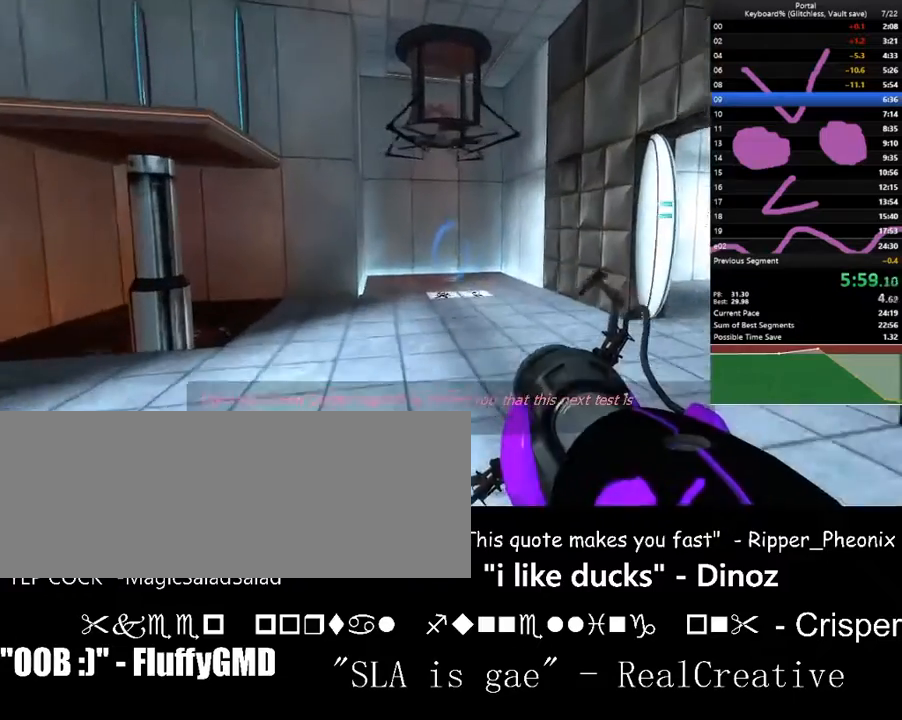
{"keys": ["w"], "events": [[200, "space", "up"], [267, "a", "up"]]}
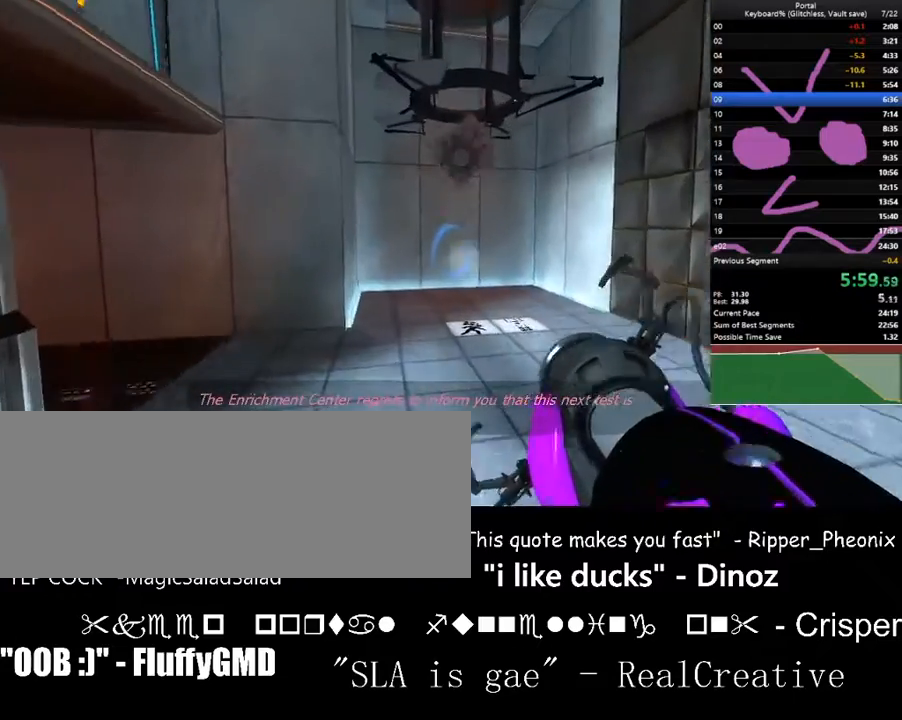
{"keys": ["d", "w"], "events": [[33, "f", "down"], [67, "f", "up"], [100, "space", "down"], [267, "d", "down"], [300, "space", "up"]]}
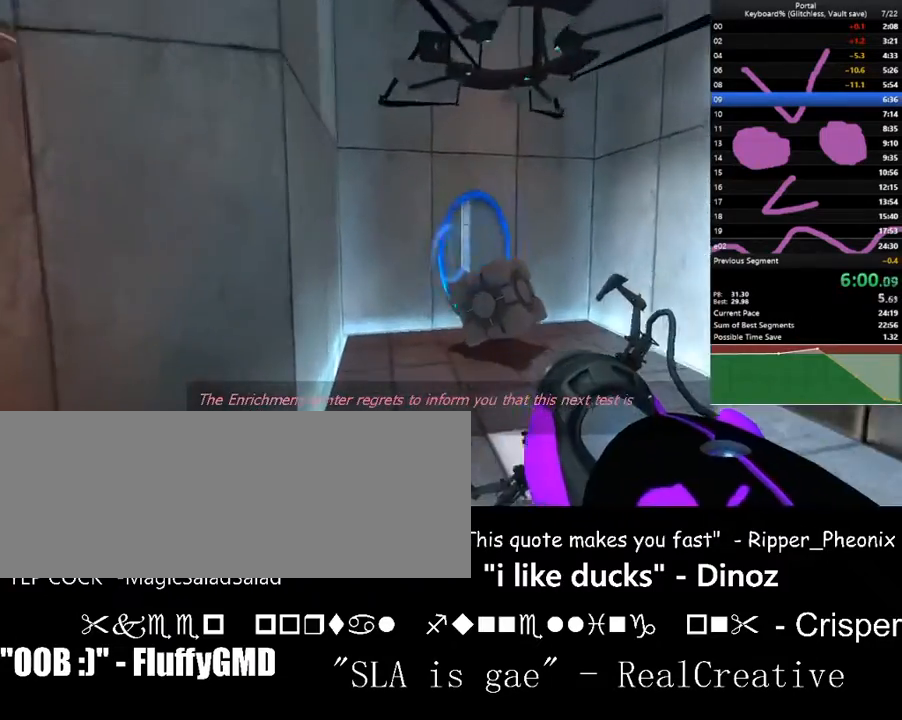
{"keys": ["d", "w"], "events": [[133, "down", "down"], [167, "space", "down"], [267, "down", "up"], [367, "space", "up"]]}
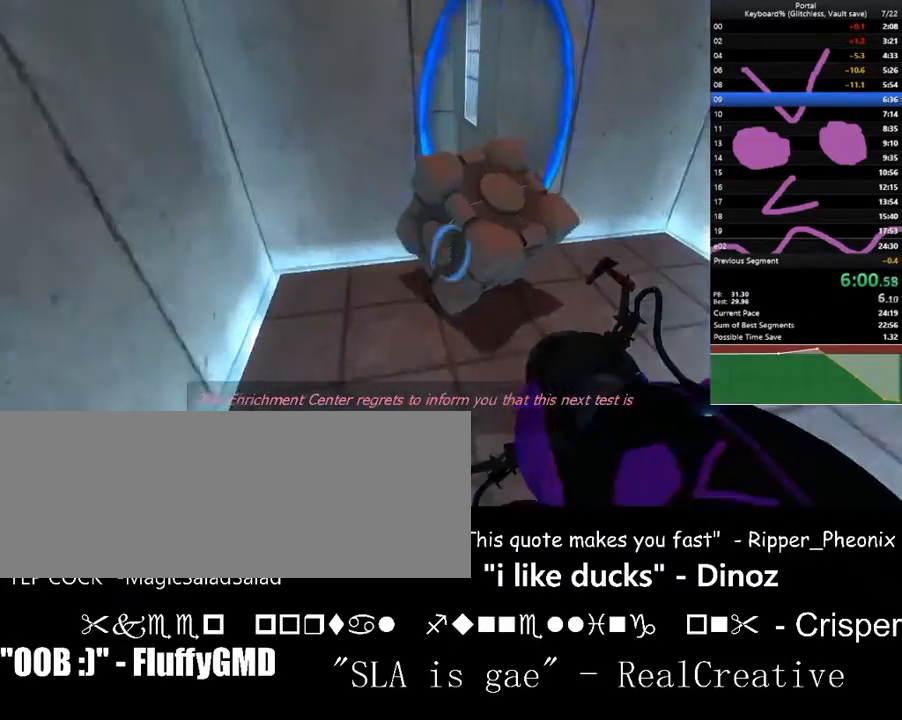
{"keys": ["d", "w"], "events": [[133, "d", "up"], [233, "e", "down"], [333, "e", "up"], [367, "d", "down"]]}
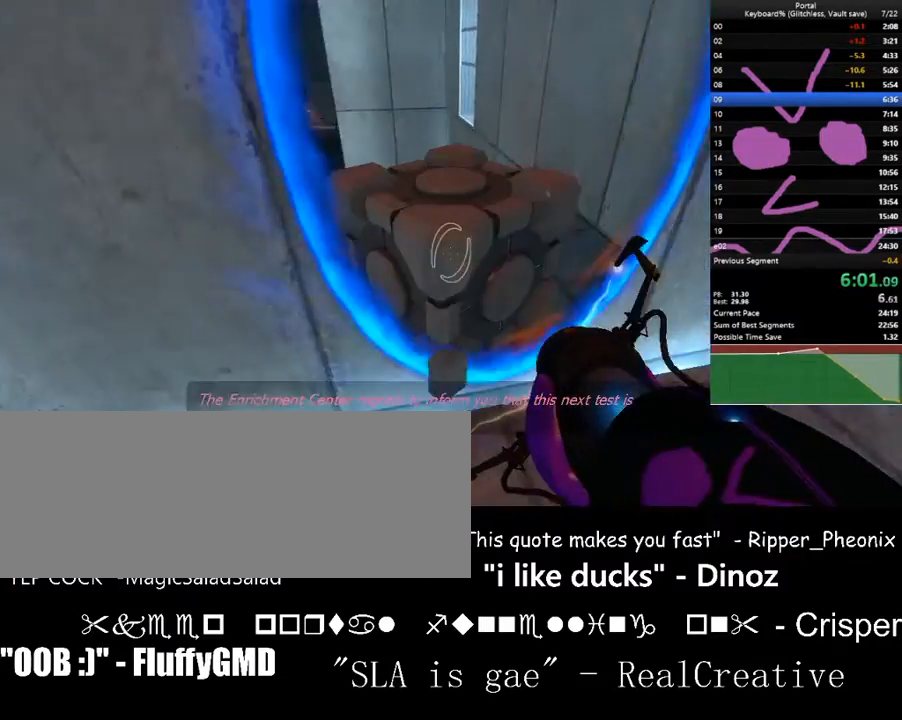
{"keys": [], "events": [[67, "d", "up"], [200, "a", "down"], [300, "a", "up"], [300, "w", "up"], [400, "e", "down"], [500, "e", "up"]]}
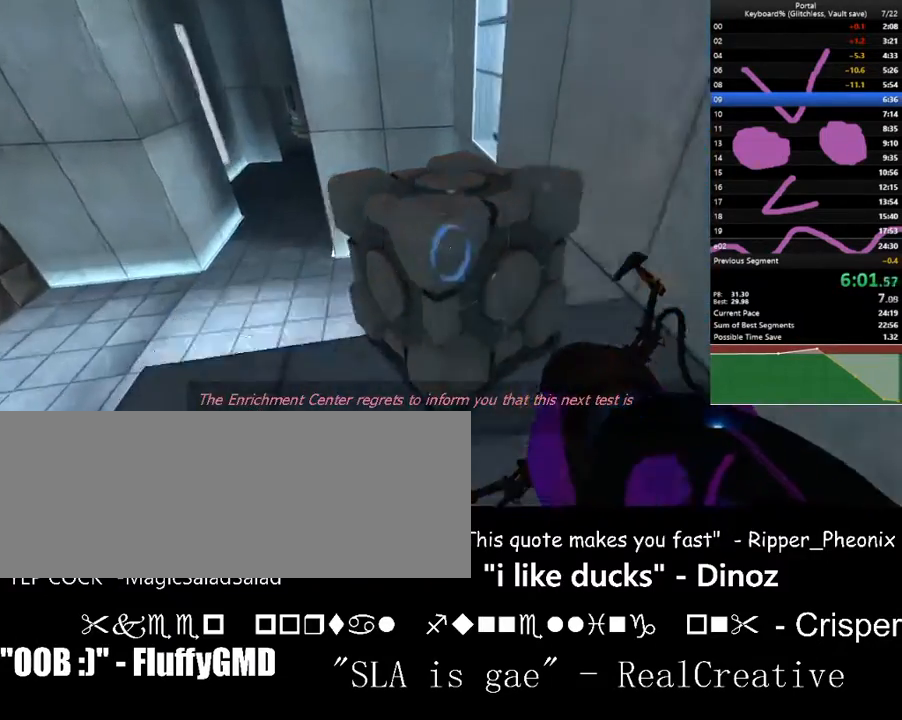
{"keys": ["up"], "events": [[67, "left", "down"], [500, "left", "up"], [500, "up", "down"]]}
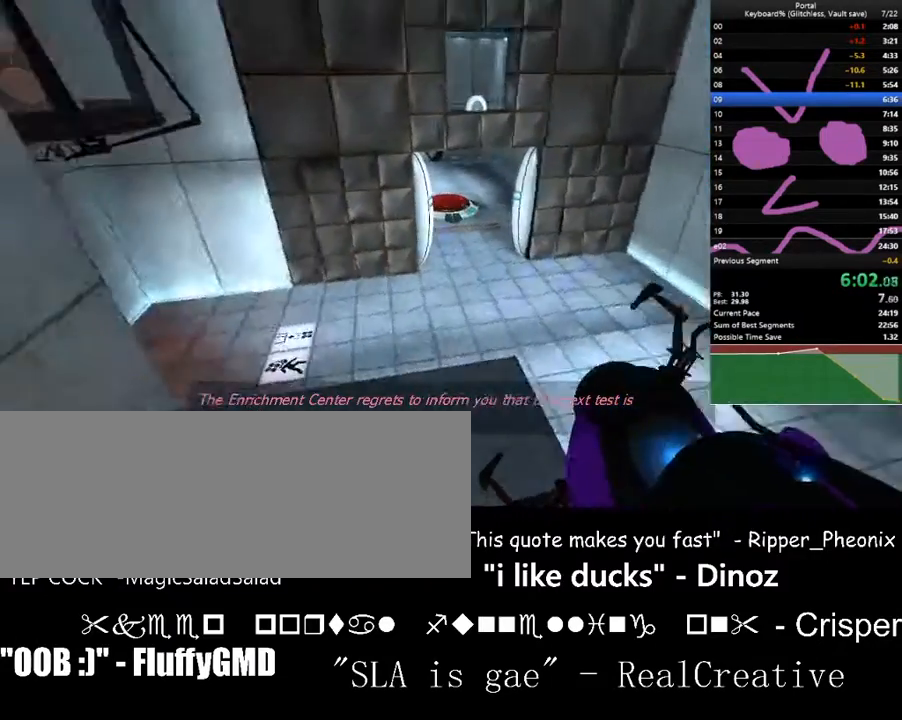
{"keys": [], "events": [[133, "up", "up"], [333, "up", "down"], [367, "up", "up"]]}
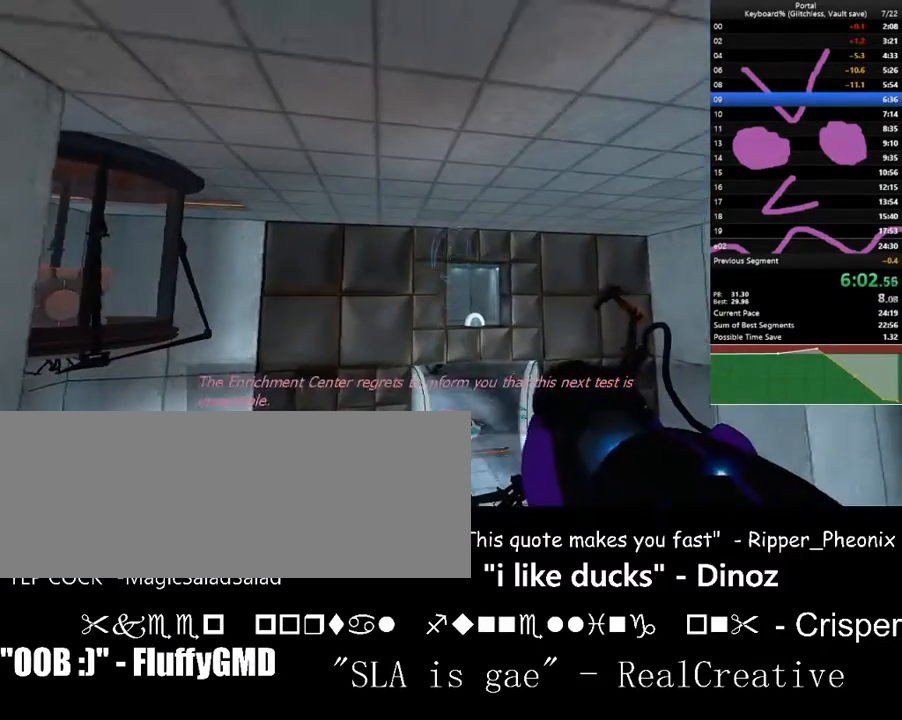
{"keys": ["right"], "events": [[167, "down", "down"], [200, "down", "up"], [400, "right", "down"]]}
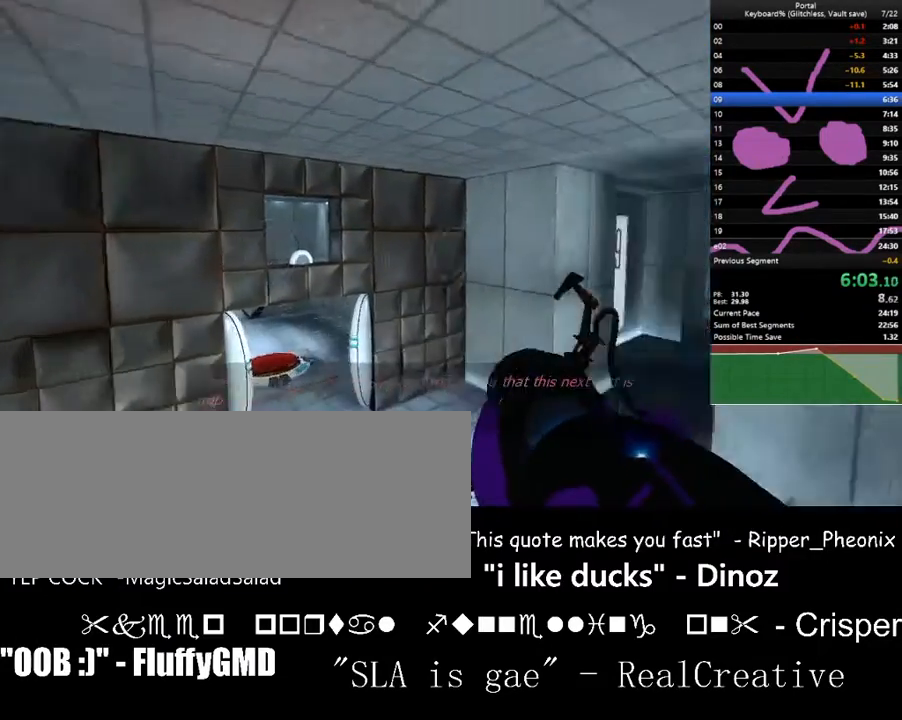
{"keys": ["w"], "events": [[67, "down", "down"], [300, "right", "up"], [367, "down", "up"], [500, "w", "down"]]}
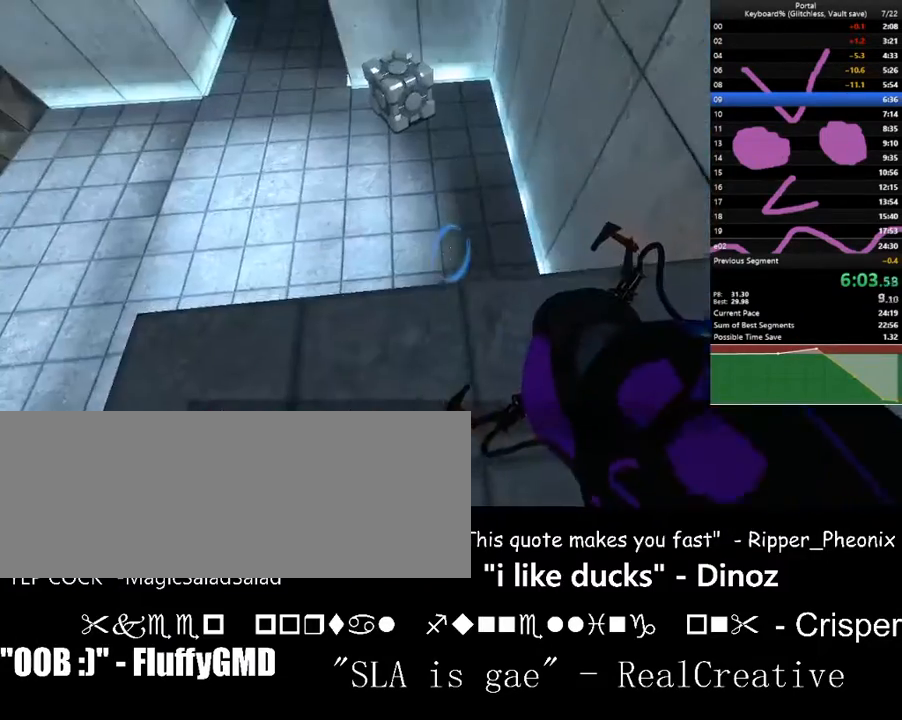
{"keys": [], "events": [[33, "up", "down"], [133, "up", "up"], [133, "w", "up"], [267, "a", "down"], [267, "left", "down"], [267, "s", "down"], [333, "a", "up"], [333, "left", "up"], [367, "s", "up"]]}
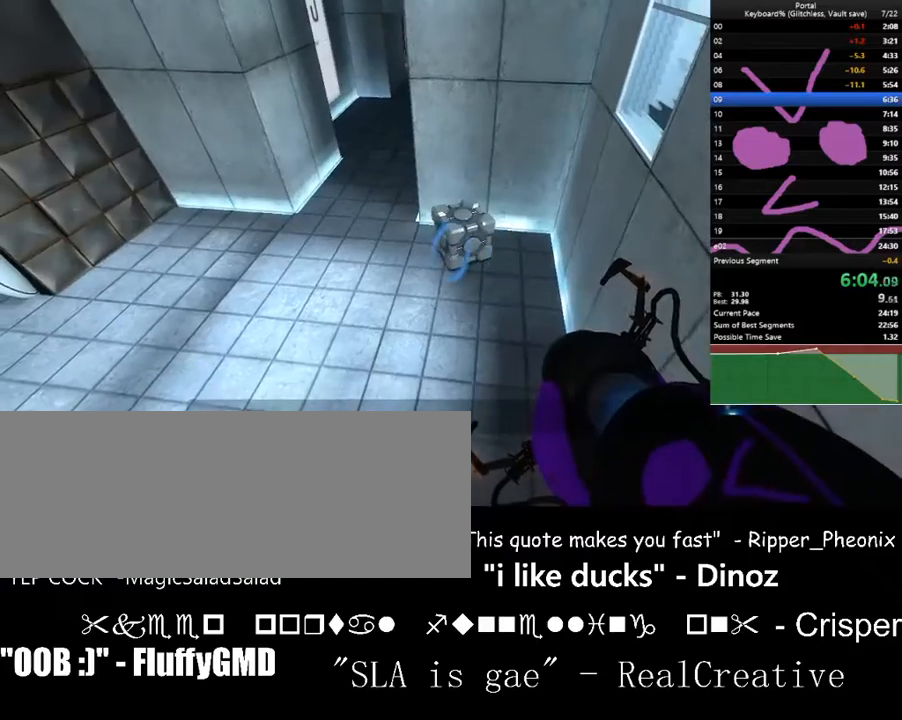
{"keys": ["a", "left", "up"], "events": [[100, "f", "down"], [167, "f", "up"], [267, "left", "down"], [433, "up", "down"], [500, "a", "down"]]}
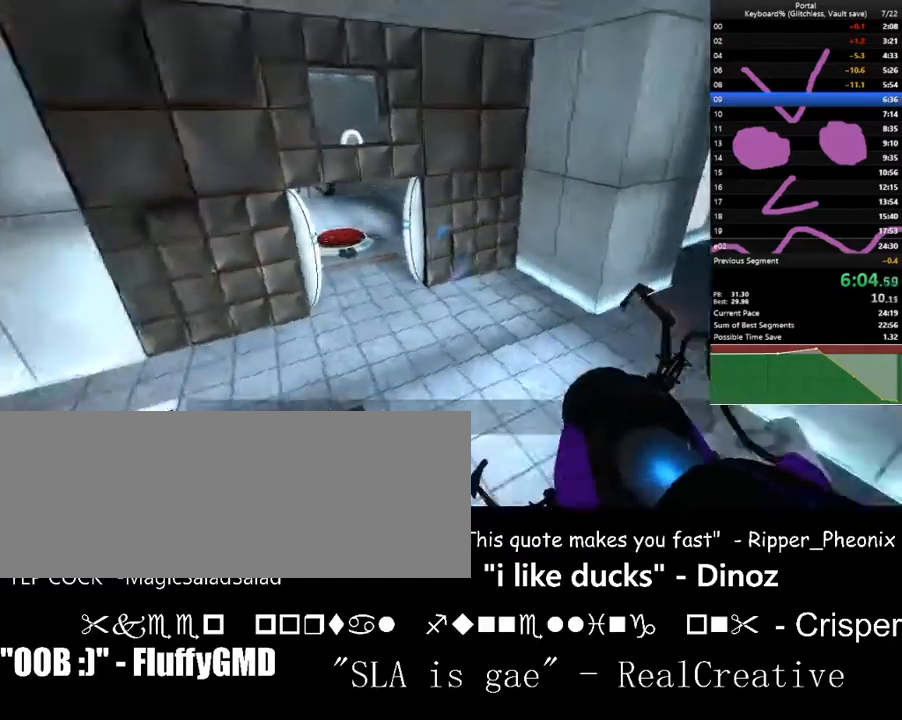
{"keys": [], "events": [[67, "left", "up"], [167, "a", "up"], [167, "up", "up"]]}
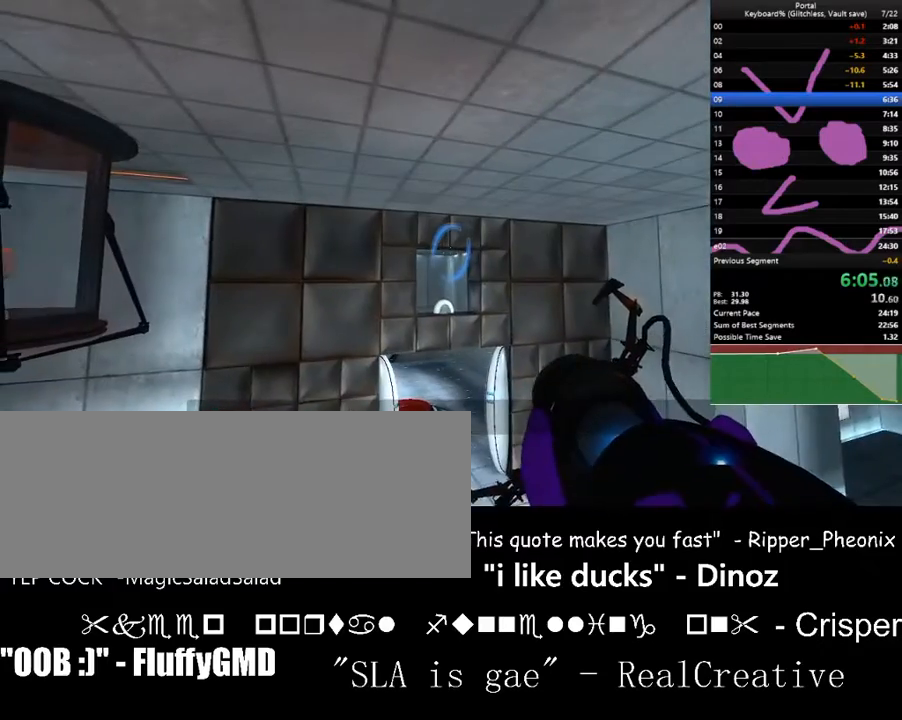
{"keys": ["left"], "events": [[267, "e", "down"], [367, "e", "up"], [433, "left", "down"]]}